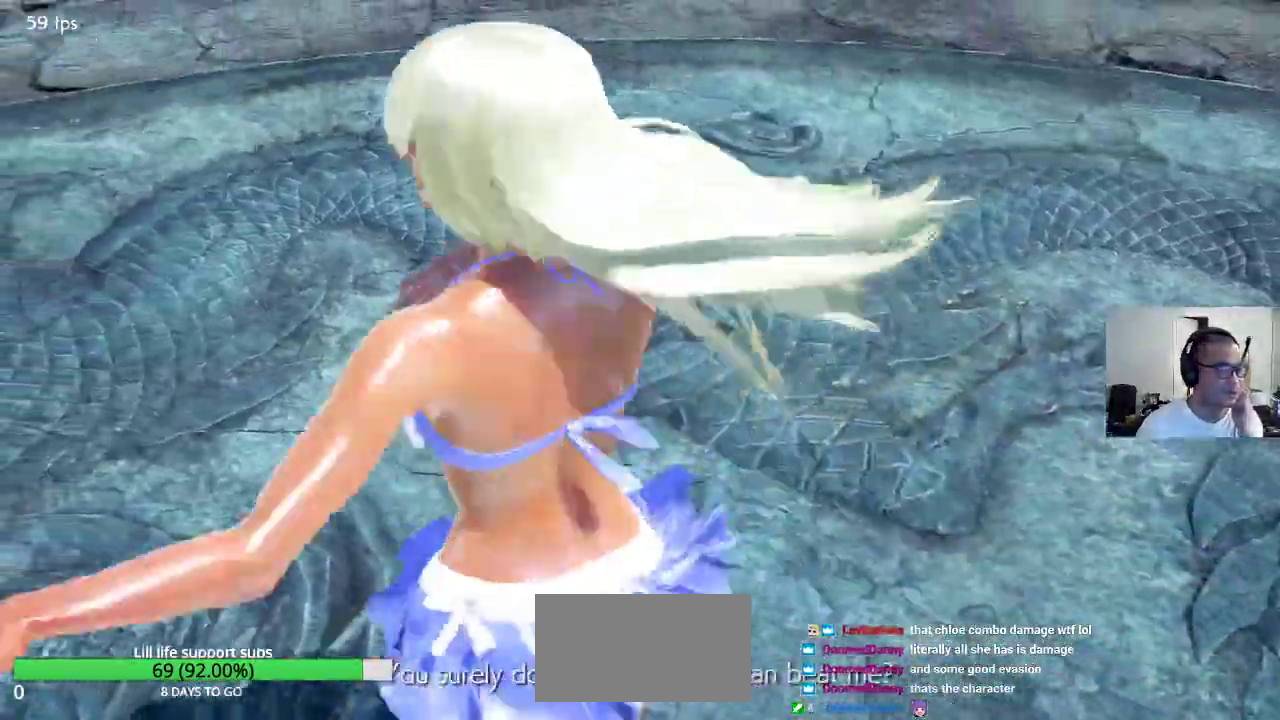
Gameplay with a controller (arcade stick); each line is a JSON object with the inputs held at the frame after it (dt_ms = milliseconds from this image to that frame). "events" lists button and stick changes between this image and that frame as [ms after this image, input, new state], when the widget could be followed in between. Not read: L3 R3.
{"dt_ms": 1000, "buttons": ["CROSS"], "left_stick": "center", "events": [[983, "CROSS", "down"]]}
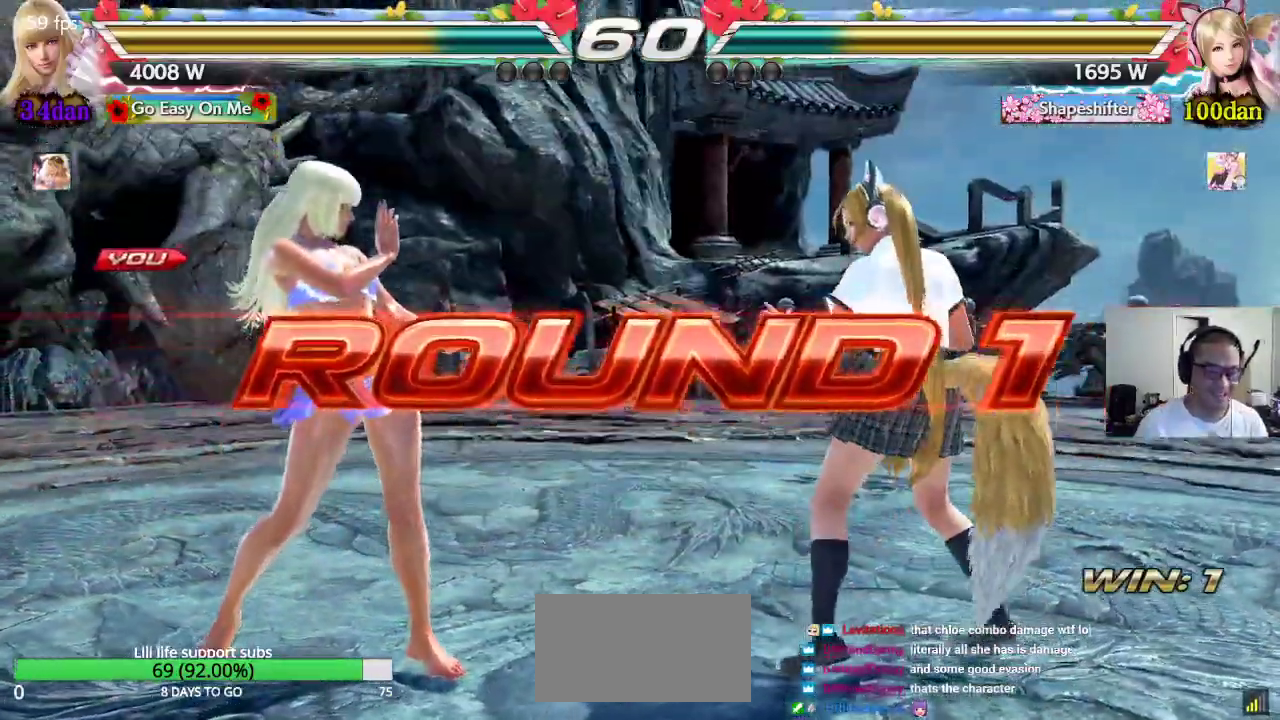
{"dt_ms": 500, "buttons": ["CROSS", "TRIANGLE"], "left_stick": "up-left", "events": [[17, "SQUARE", "down"], [17, "TRIANGLE", "down"], [33, "R1", "down"], [83, "R1", "up"], [83, "TRIANGLE", "up"], [167, "CROSS", "up"], [183, "TRIANGLE", "down"], [200, "SQUARE", "up"], [200, "left_stick", "right"], [233, "CROSS", "down"], [233, "TRIANGLE", "up"], [317, "TRIANGLE", "down"], [333, "CROSS", "up"], [350, "left_stick", "up-left"], [383, "TRIANGLE", "up"], [417, "CROSS", "down"], [467, "TRIANGLE", "down"]]}
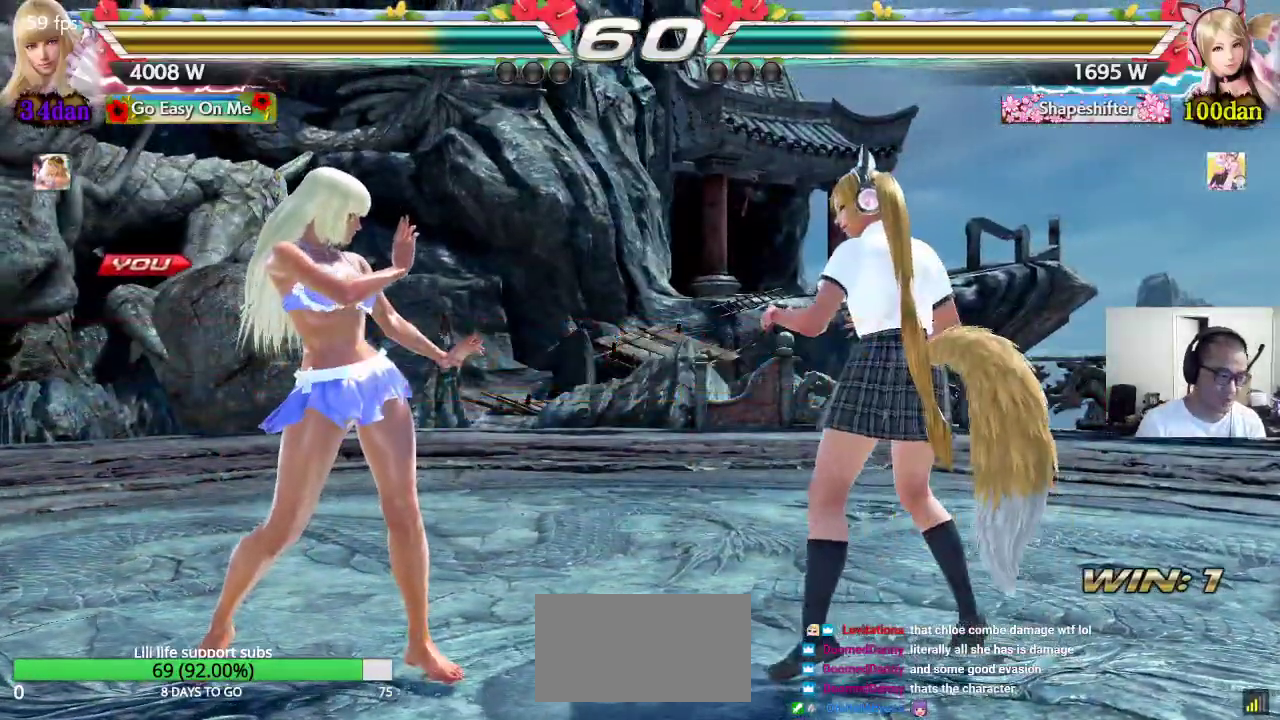
{"dt_ms": 500, "buttons": ["CROSS", "SQUARE", "TRIANGLE"], "left_stick": "center", "events": [[17, "left_stick", "center"], [83, "TRIANGLE", "up"], [150, "TRIANGLE", "down"], [167, "SQUARE", "down"], [183, "CROSS", "up"], [250, "CROSS", "down"], [250, "TRIANGLE", "up"], [317, "TRIANGLE", "down"], [350, "CROSS", "up"], [400, "CROSS", "down"]]}
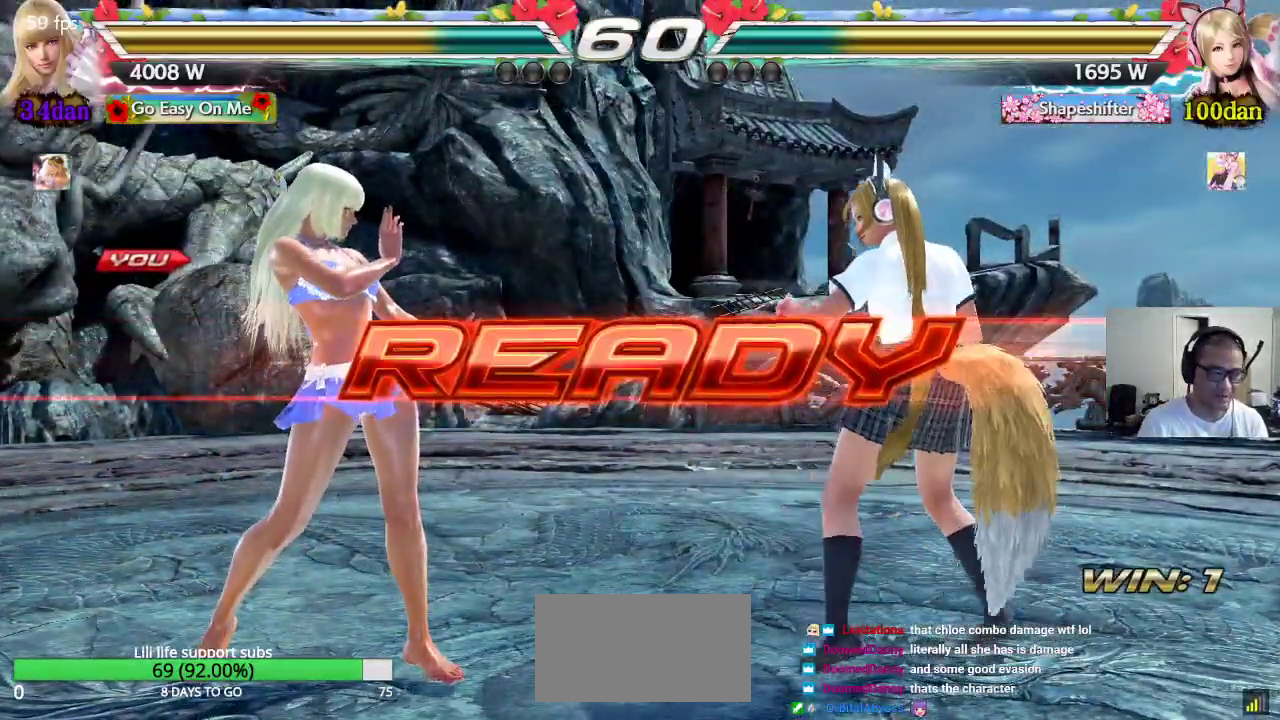
{"dt_ms": 500, "buttons": ["CROSS"], "left_stick": "center", "events": [[267, "SQUARE", "up"], [333, "TRIANGLE", "up"]]}
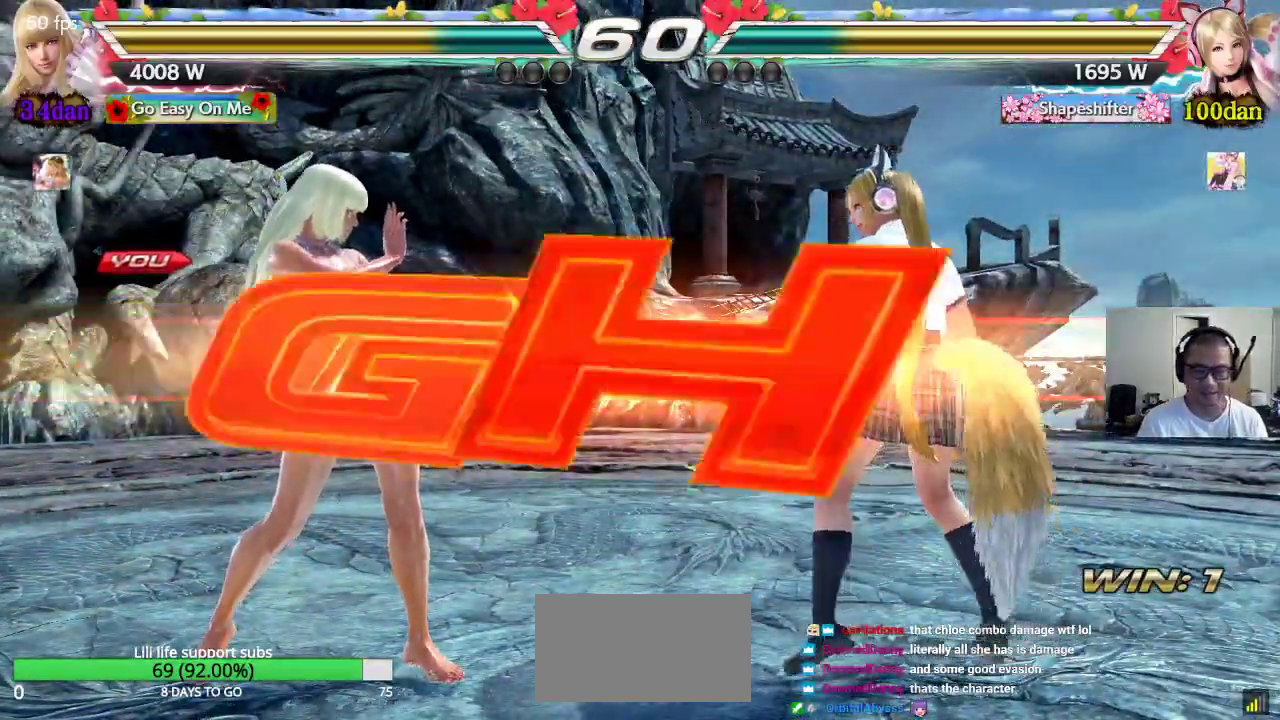
{"dt_ms": 500, "buttons": ["CROSS"], "left_stick": "center", "events": []}
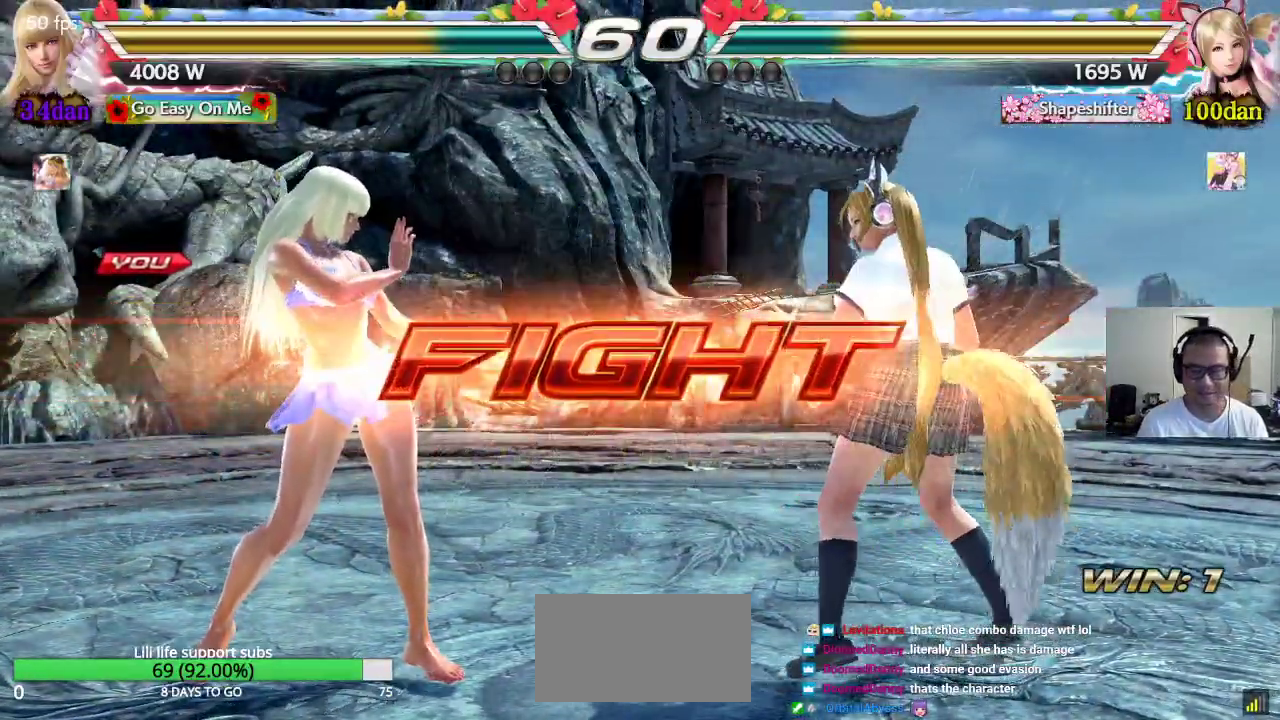
{"dt_ms": 500, "buttons": [], "left_stick": "center", "events": [[33, "left_stick", "down"], [183, "left_stick", "center"], [217, "CIRCLE", "down"], [317, "CROSS", "up"], [333, "CIRCLE", "up"]]}
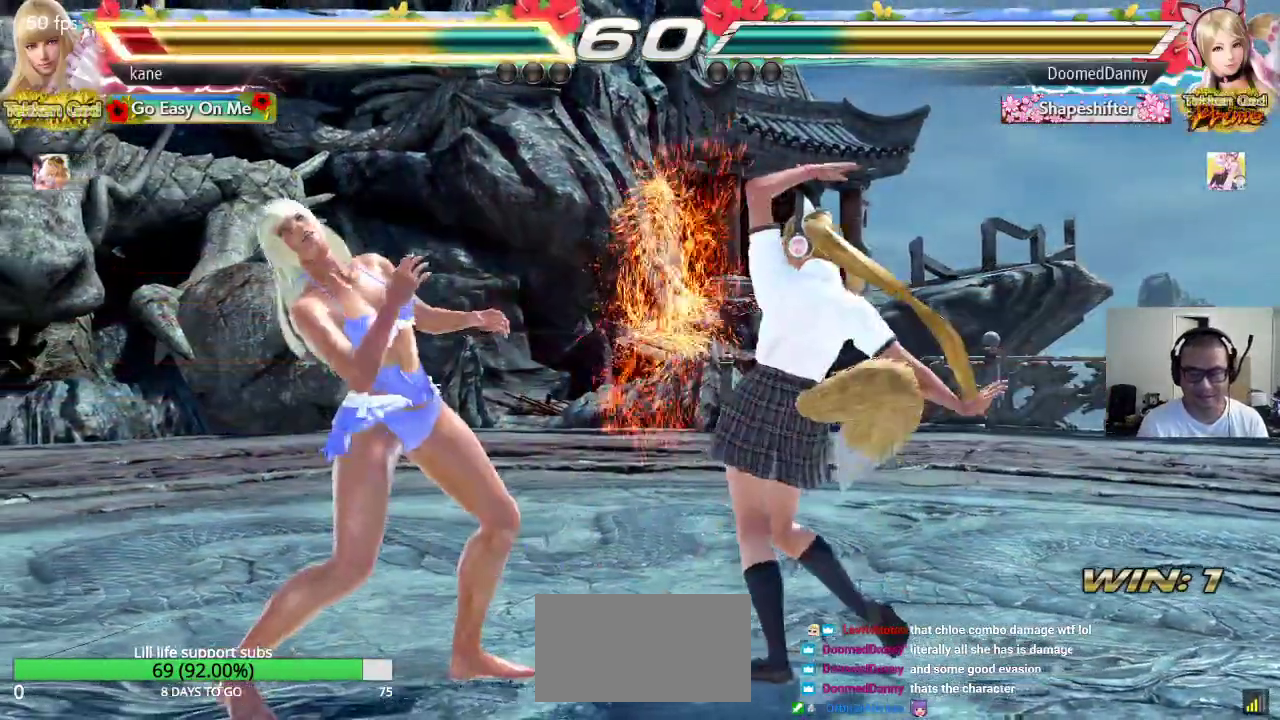
{"dt_ms": 500, "buttons": [], "left_stick": "left", "events": [[150, "left_stick", "left"], [217, "left_stick", "center"], [283, "left_stick", "left"]]}
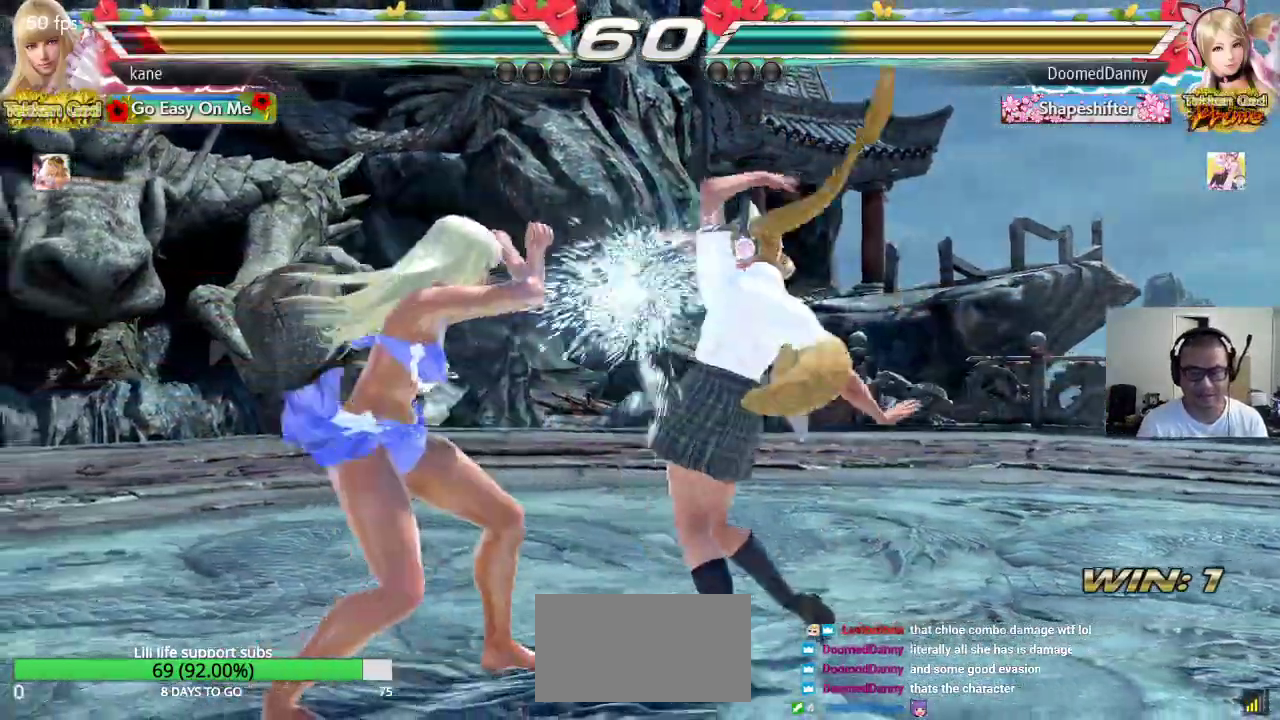
{"dt_ms": 500, "buttons": [], "left_stick": "center", "events": [[150, "left_stick", "down"], [233, "CIRCLE", "down"], [233, "CROSS", "down"], [250, "left_stick", "center"], [283, "CIRCLE", "up"], [283, "CROSS", "up"]]}
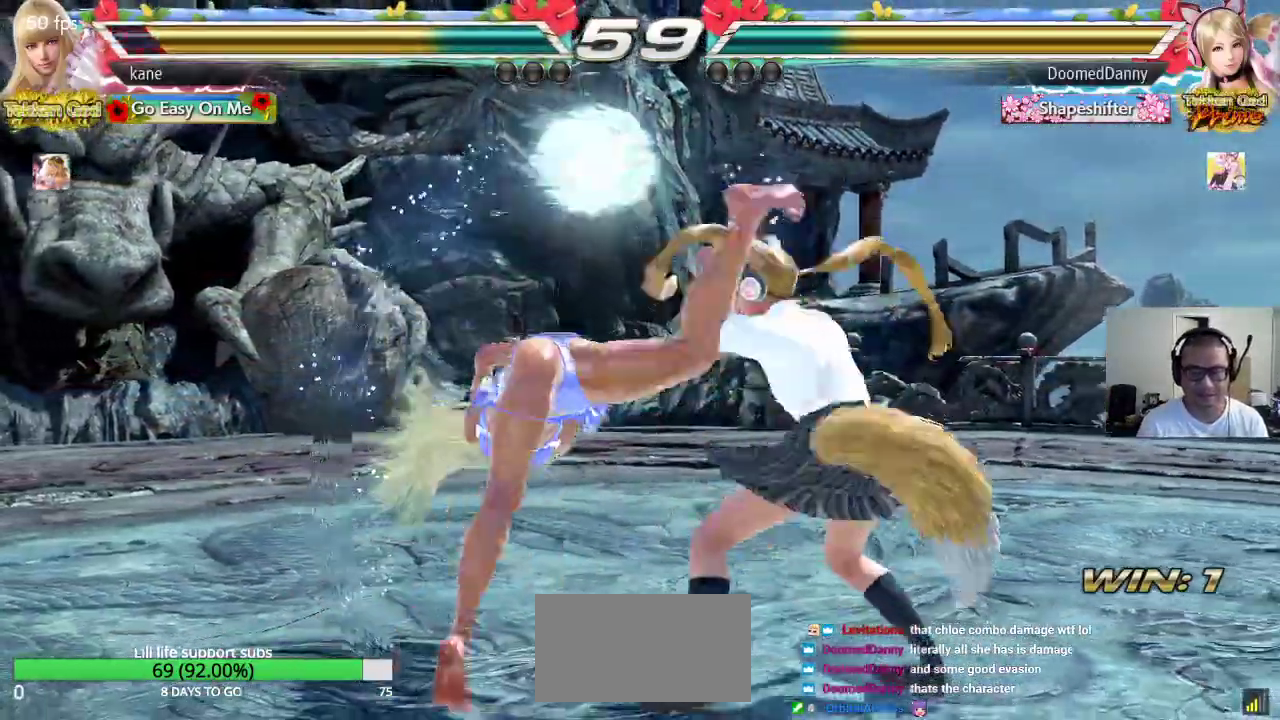
{"dt_ms": 500, "buttons": ["CROSS"], "left_stick": "right", "events": [[467, "left_stick", "right"], [500, "CROSS", "down"]]}
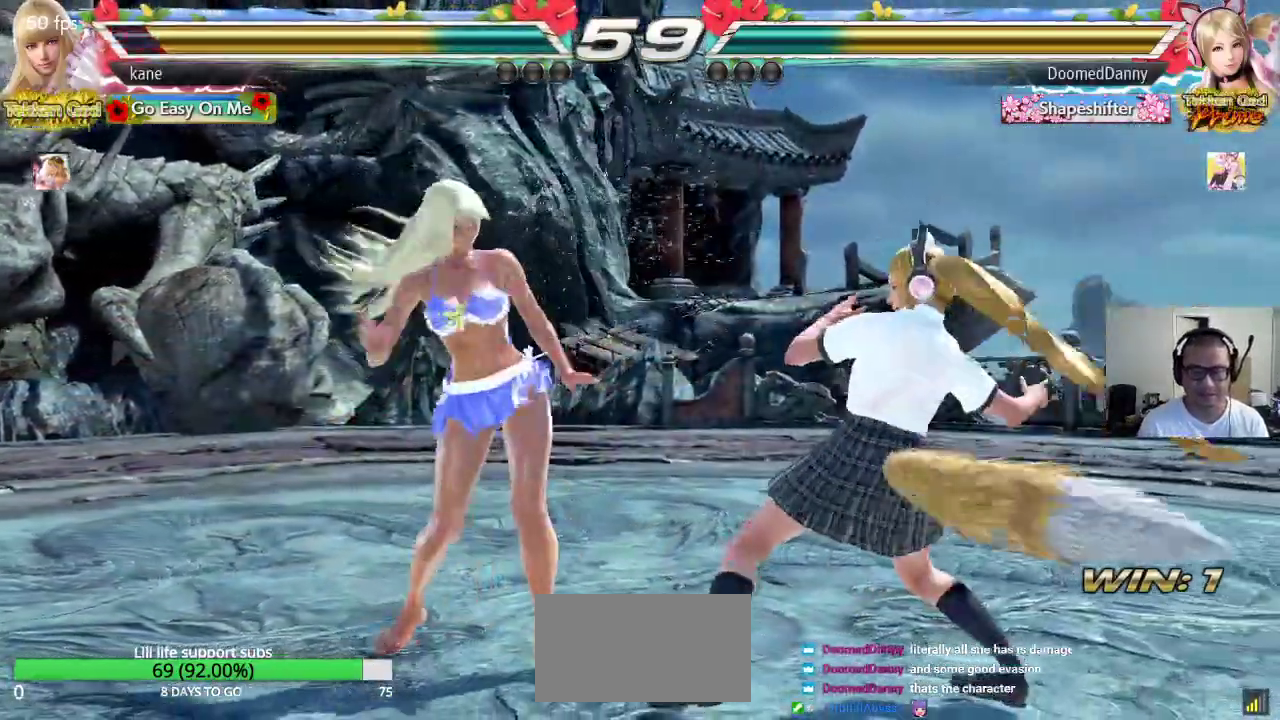
{"dt_ms": 500, "buttons": ["SQUARE", "TRIANGLE"], "left_stick": "right", "events": [[50, "CROSS", "up"], [83, "SQUARE", "down"], [150, "TRIANGLE", "down"]]}
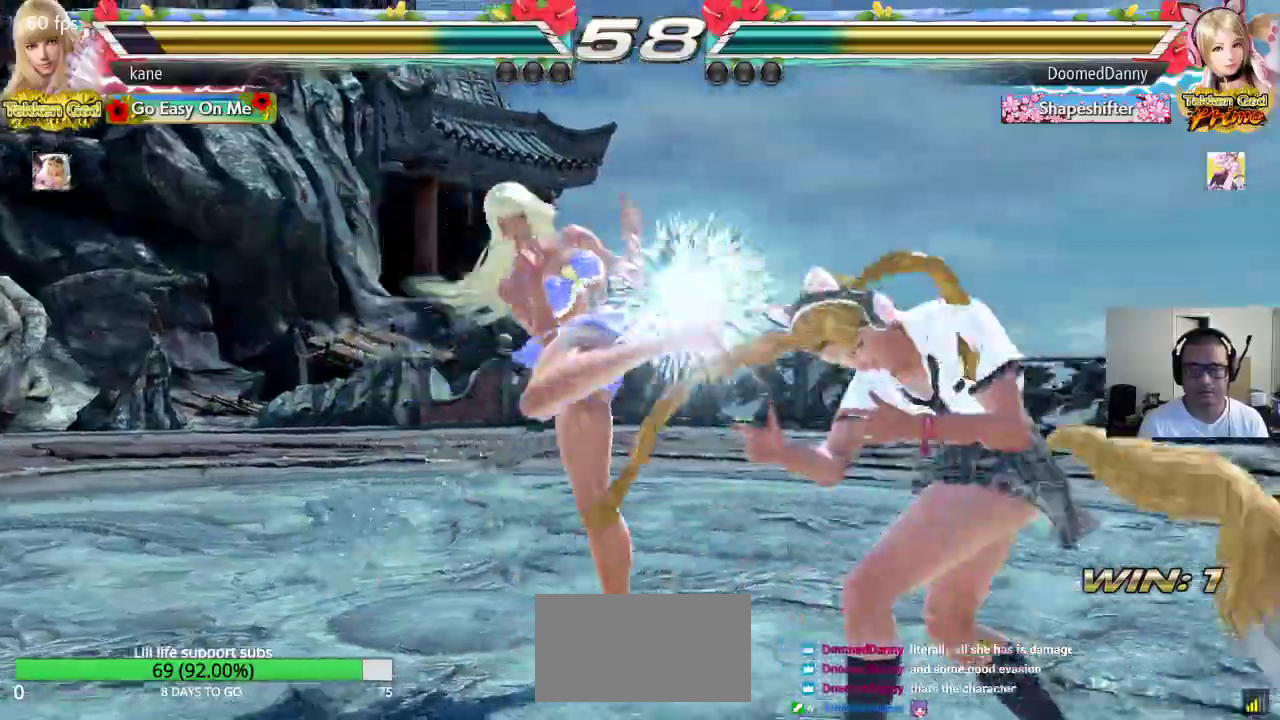
{"dt_ms": 500, "buttons": [], "left_stick": "up", "events": [[33, "TRIANGLE", "up"], [50, "SQUARE", "up"], [50, "left_stick", "center"], [283, "left_stick", "up"], [350, "left_stick", "center"], [450, "left_stick", "up"]]}
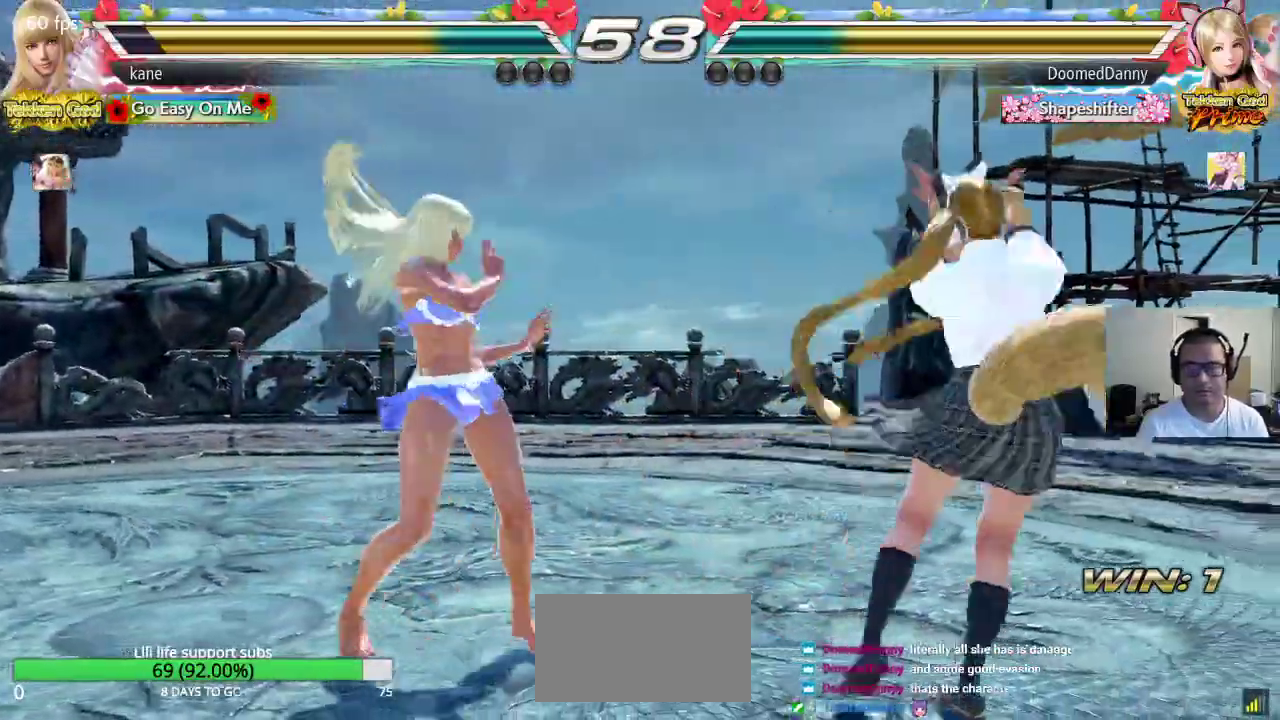
{"dt_ms": 500, "buttons": [], "left_stick": "center", "events": [[117, "left_stick", "center"], [283, "left_stick", "left"], [450, "left_stick", "center"]]}
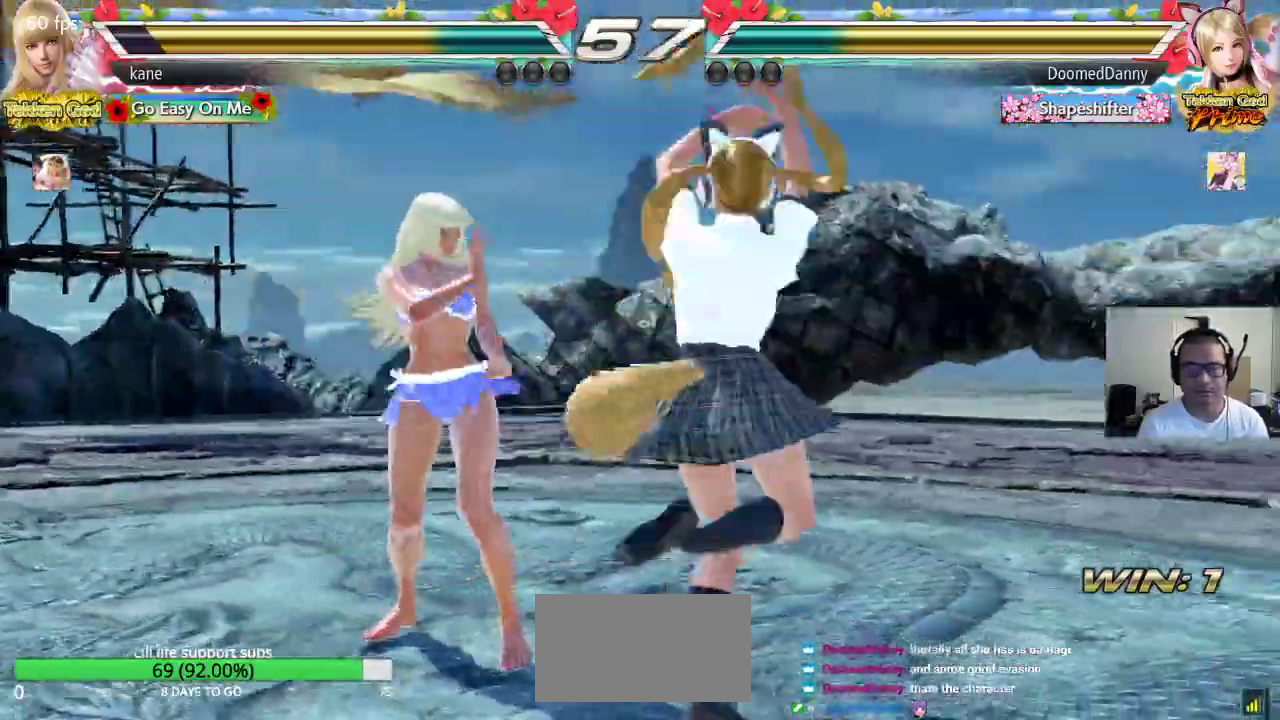
{"dt_ms": 500, "buttons": ["CROSS", "TRIANGLE"], "left_stick": "right", "events": [[17, "left_stick", "right"], [133, "TRIANGLE", "down"], [217, "CROSS", "down"], [300, "TRIANGLE", "up"], [400, "TRIANGLE", "down"]]}
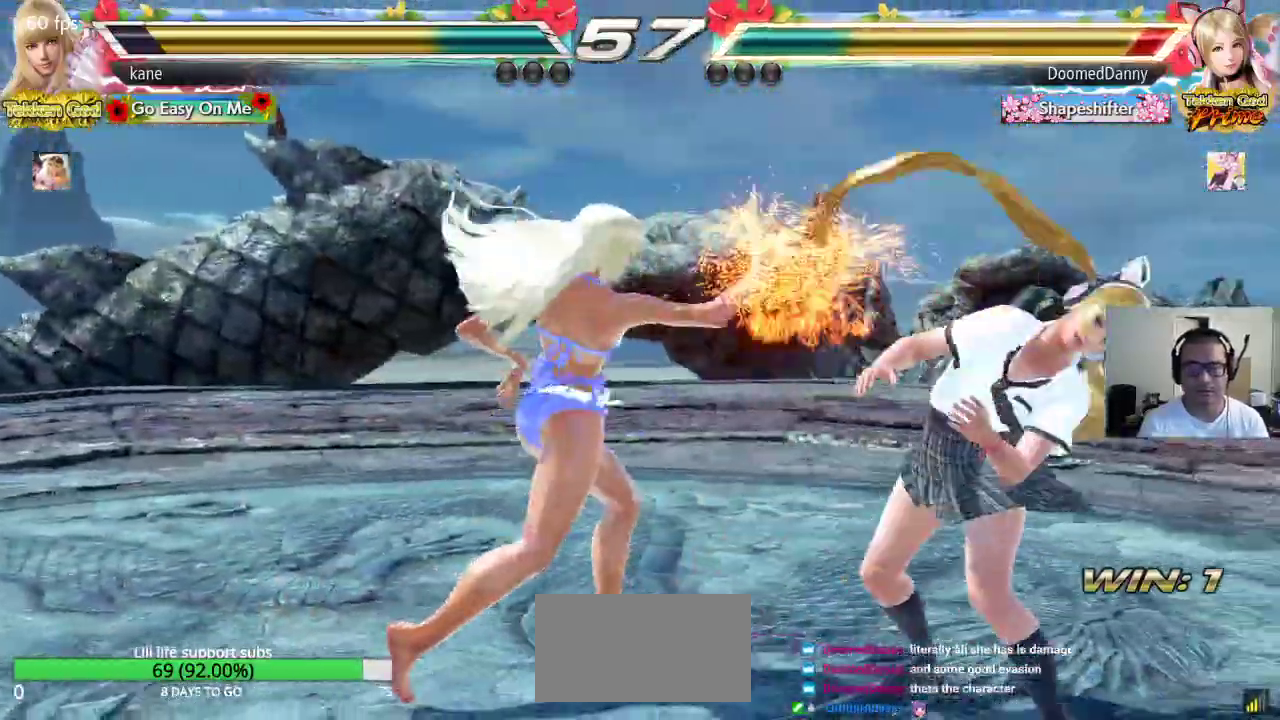
{"dt_ms": 500, "buttons": [], "left_stick": "center", "events": [[33, "left_stick", "center"], [67, "TRIANGLE", "up"], [133, "CROSS", "up"]]}
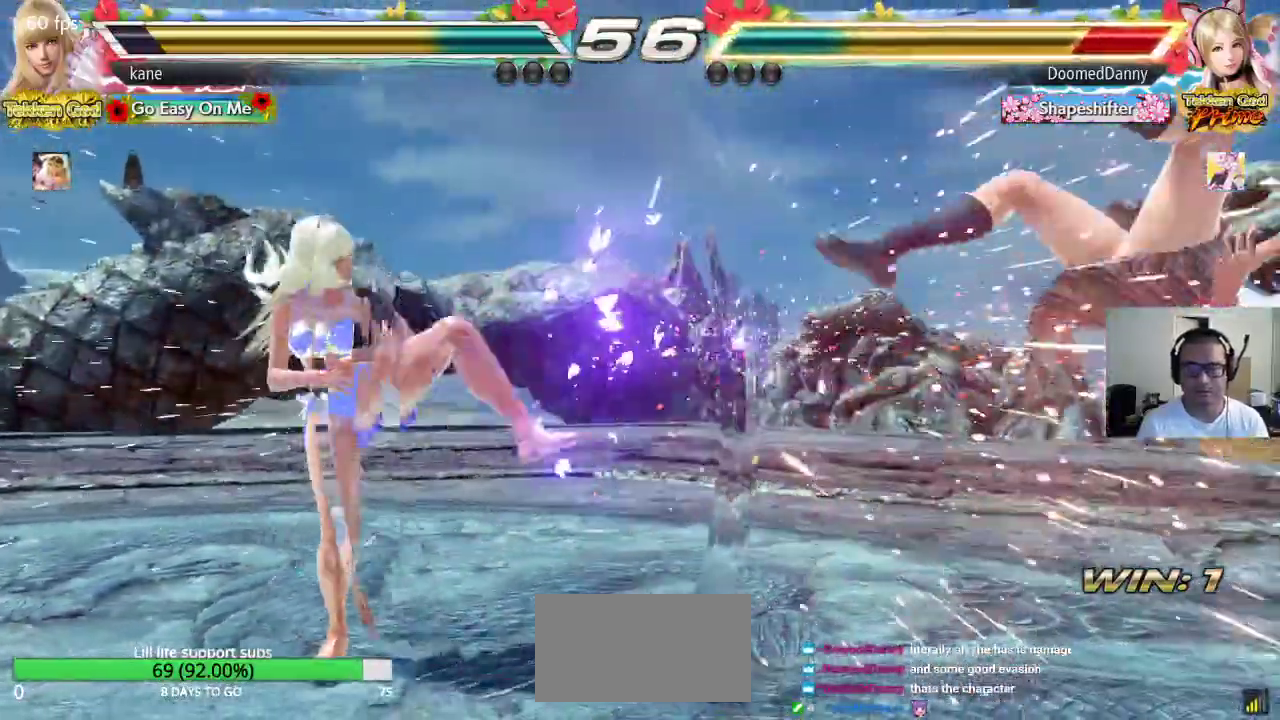
{"dt_ms": 500, "buttons": [], "left_stick": "center", "events": [[83, "left_stick", "right"], [133, "left_stick", "center"], [200, "left_stick", "right"], [417, "left_stick", "center"]]}
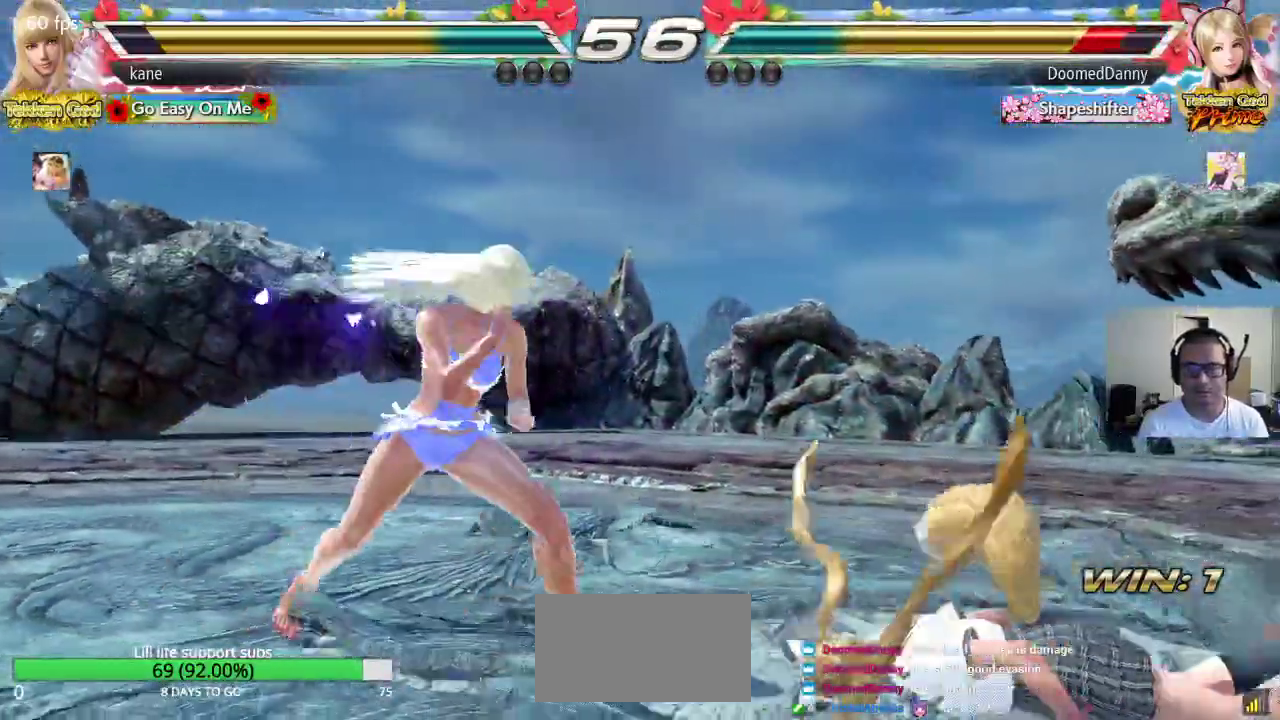
{"dt_ms": 500, "buttons": ["CROSS"], "left_stick": "center", "events": [[167, "left_stick", "down-right"], [183, "CROSS", "down"], [483, "left_stick", "center"]]}
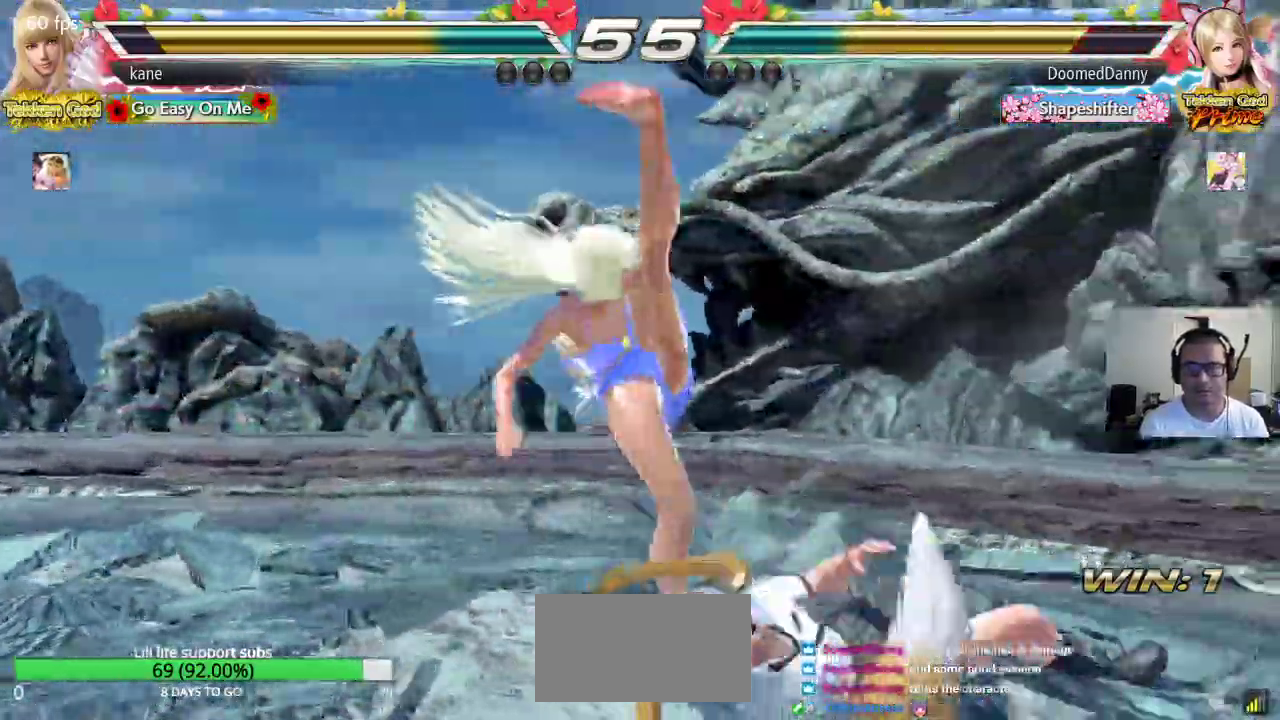
{"dt_ms": 500, "buttons": [], "left_stick": "left", "events": [[333, "left_stick", "left"], [350, "CROSS", "up"]]}
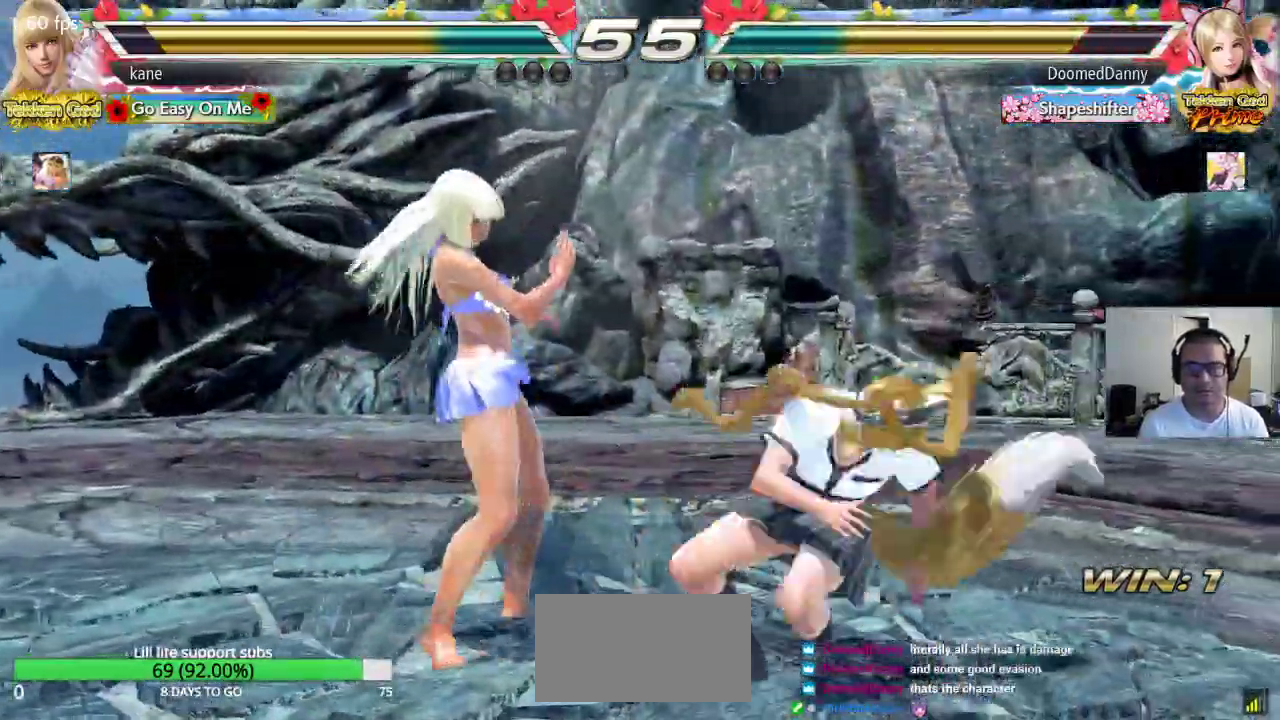
{"dt_ms": 500, "buttons": ["TRIANGLE"], "left_stick": "right", "events": [[350, "left_stick", "center"], [433, "left_stick", "right"], [467, "TRIANGLE", "down"]]}
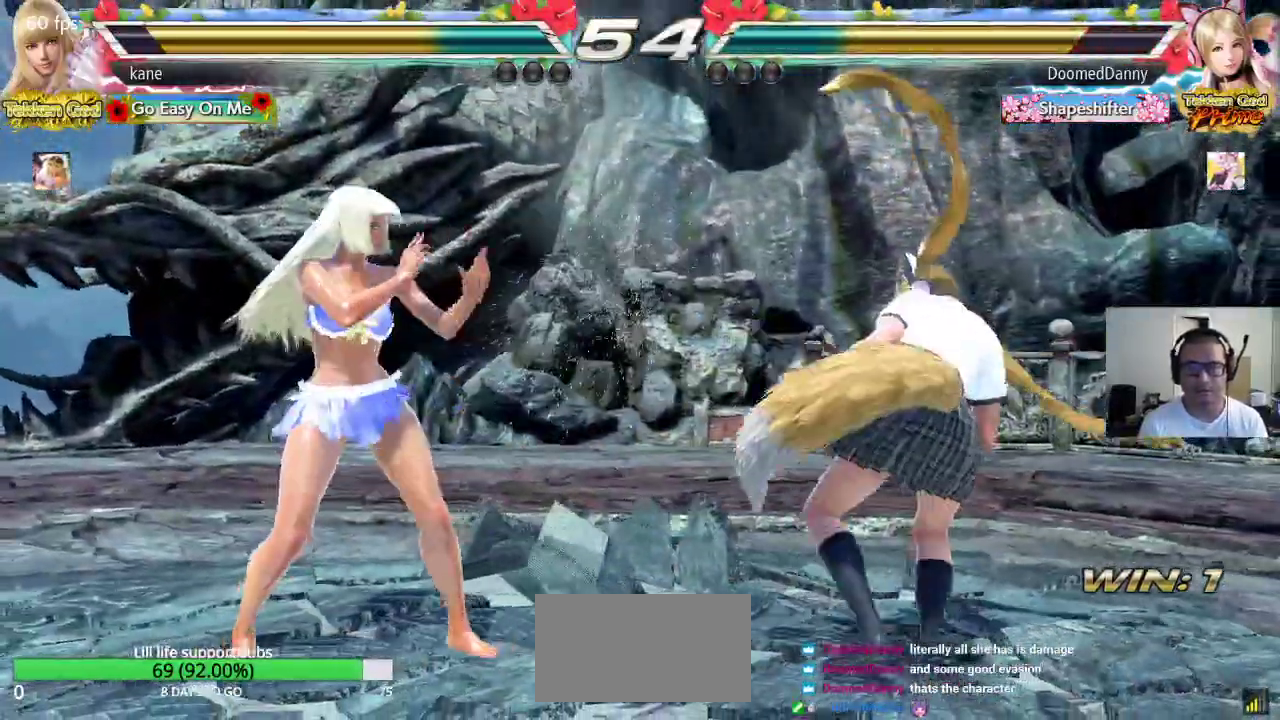
{"dt_ms": 500, "buttons": [], "left_stick": "center", "events": [[17, "CROSS", "down"], [83, "TRIANGLE", "up"], [333, "left_stick", "center"], [383, "CROSS", "up"]]}
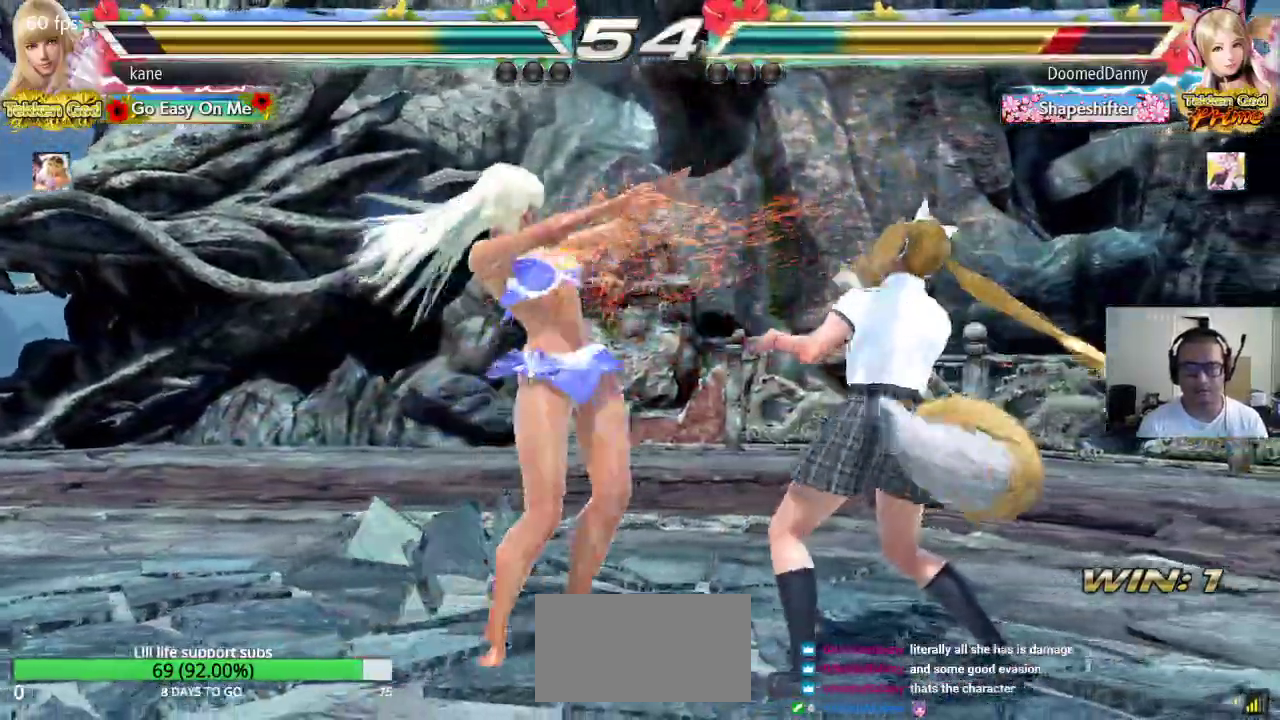
{"dt_ms": 500, "buttons": [], "left_stick": "center", "events": [[417, "left_stick", "right"], [483, "left_stick", "center"]]}
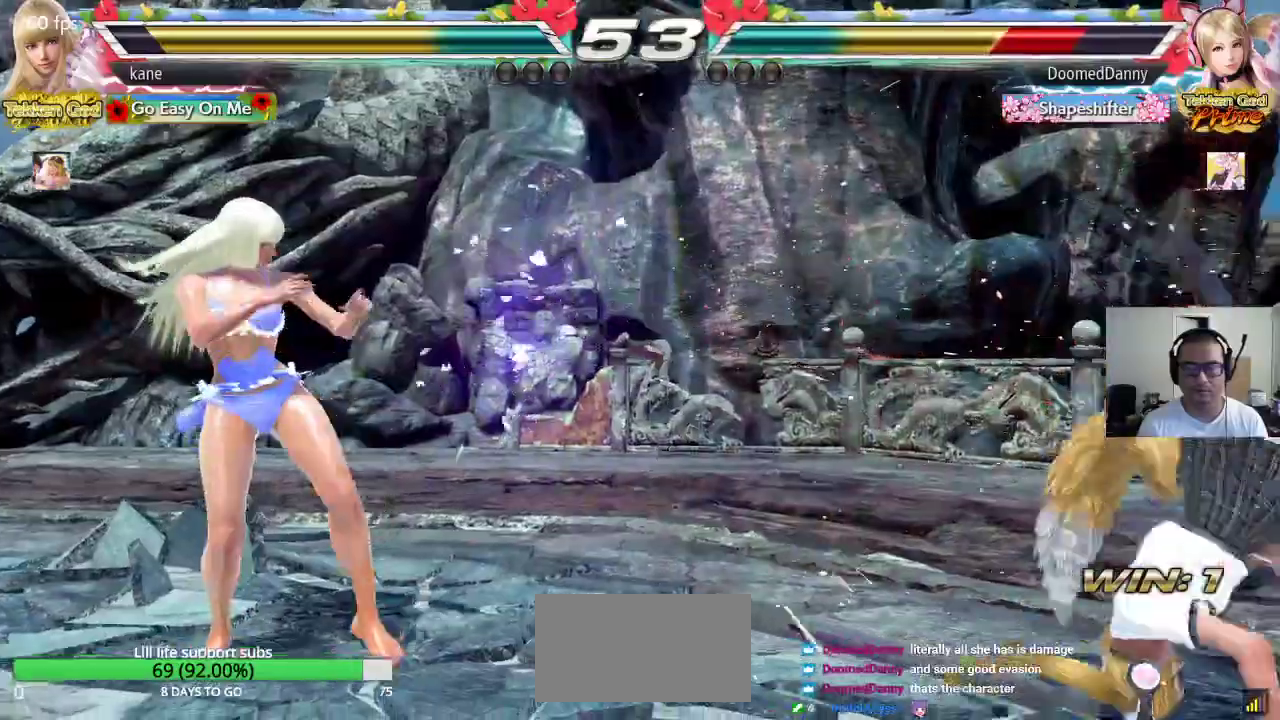
{"dt_ms": 500, "buttons": [], "left_stick": "down-right", "events": [[33, "left_stick", "right"], [367, "left_stick", "center"], [450, "TRIANGLE", "down"], [450, "left_stick", "down-right"], [500, "TRIANGLE", "up"]]}
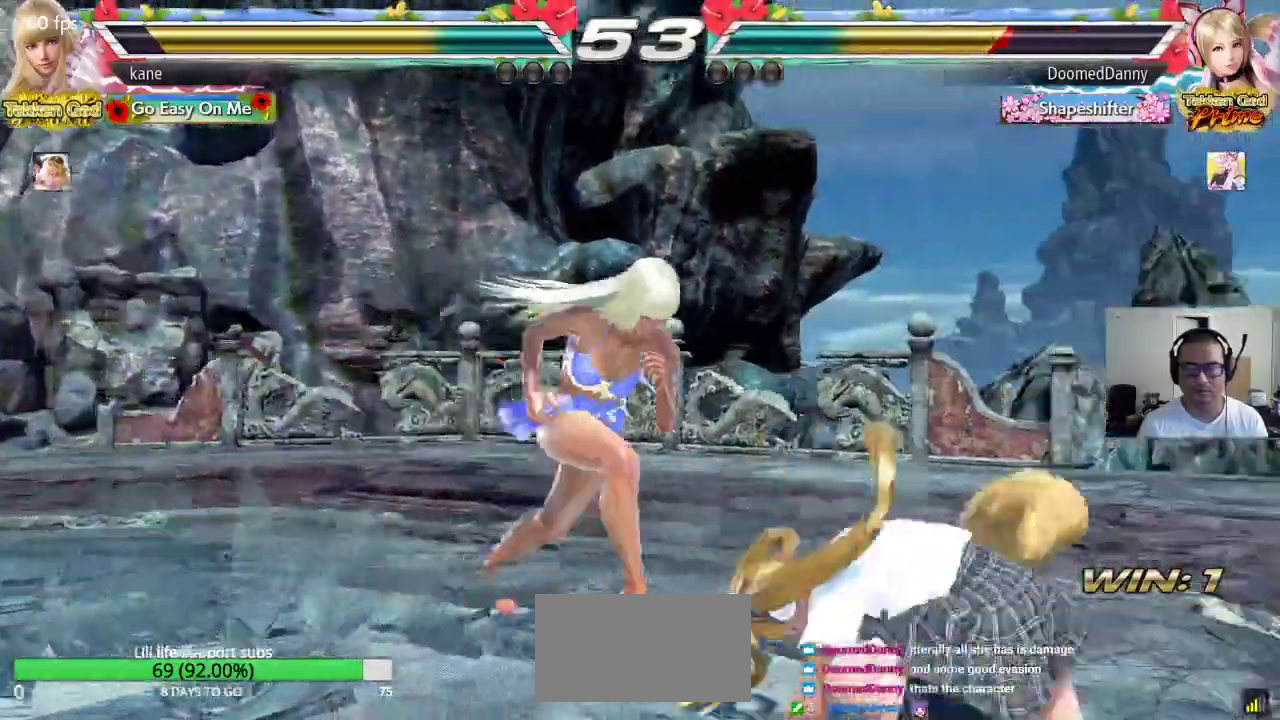
{"dt_ms": 500, "buttons": [], "left_stick": "center", "events": [[17, "left_stick", "center"], [50, "CROSS", "down"], [117, "CROSS", "up"]]}
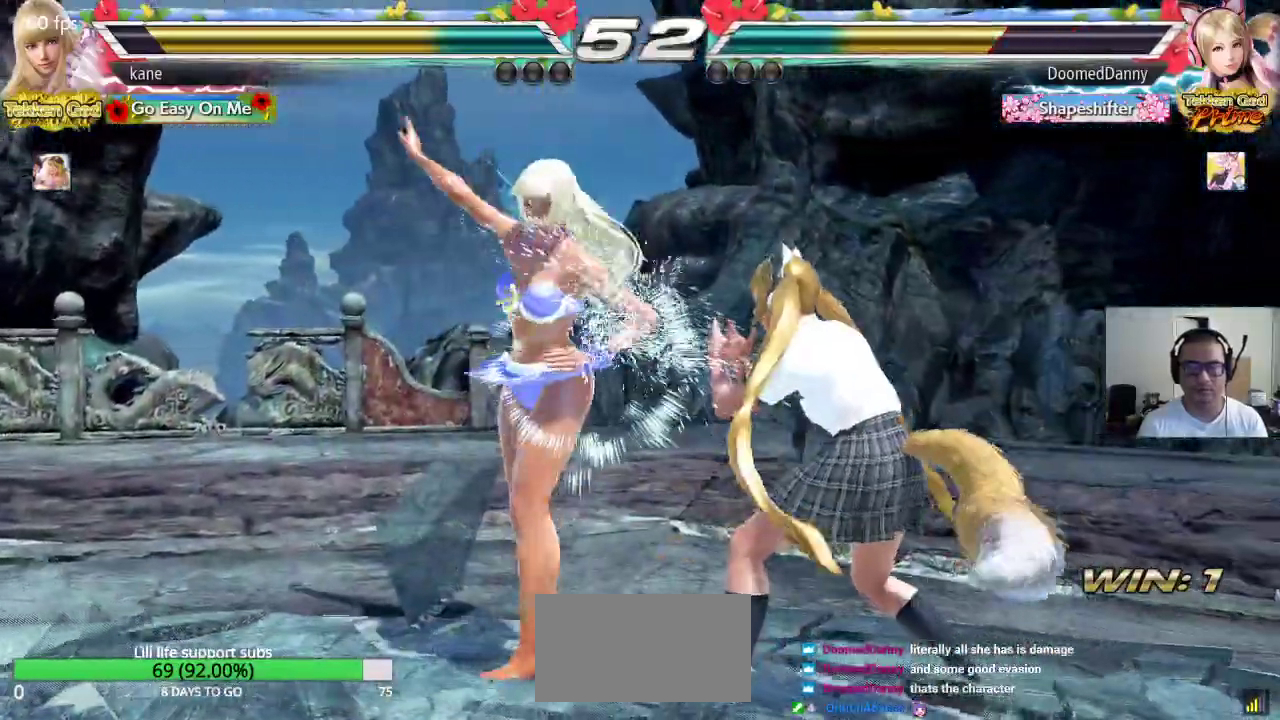
{"dt_ms": 500, "buttons": [], "left_stick": "left", "events": [[50, "left_stick", "left"]]}
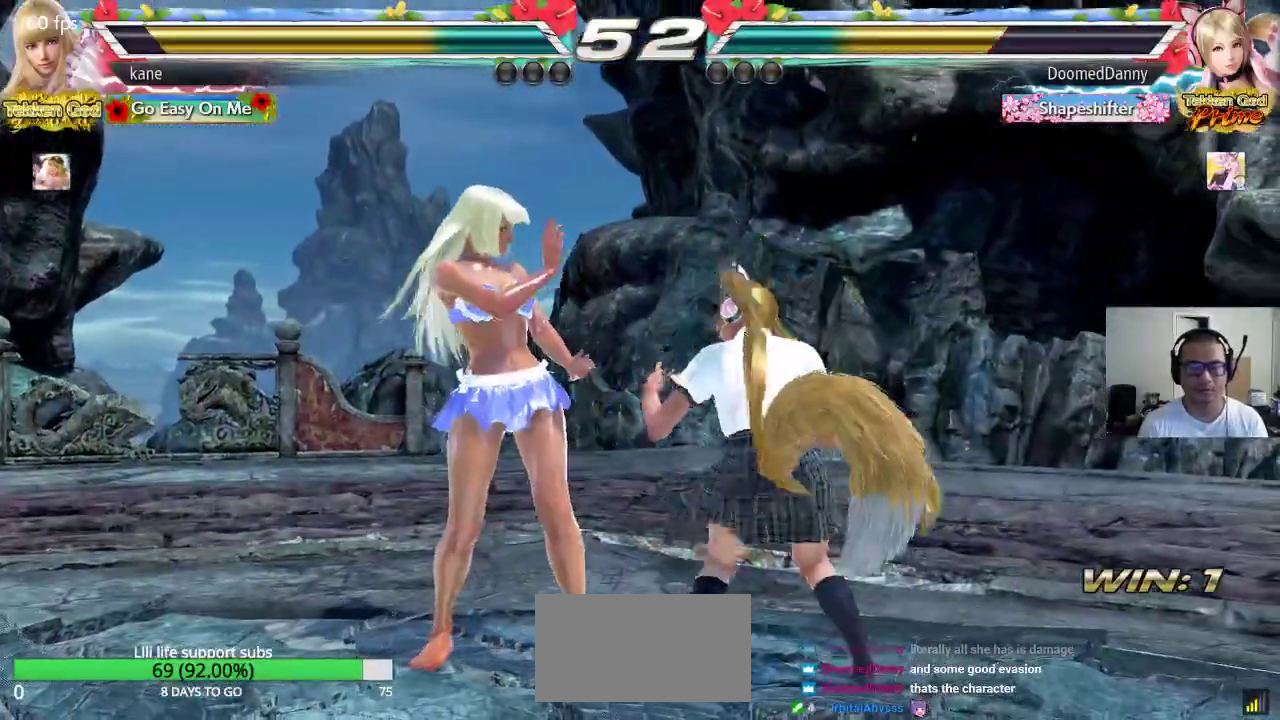
{"dt_ms": 500, "buttons": [], "left_stick": "left", "events": [[67, "left_stick", "center"], [117, "left_stick", "left"], [200, "left_stick", "center"], [250, "left_stick", "left"]]}
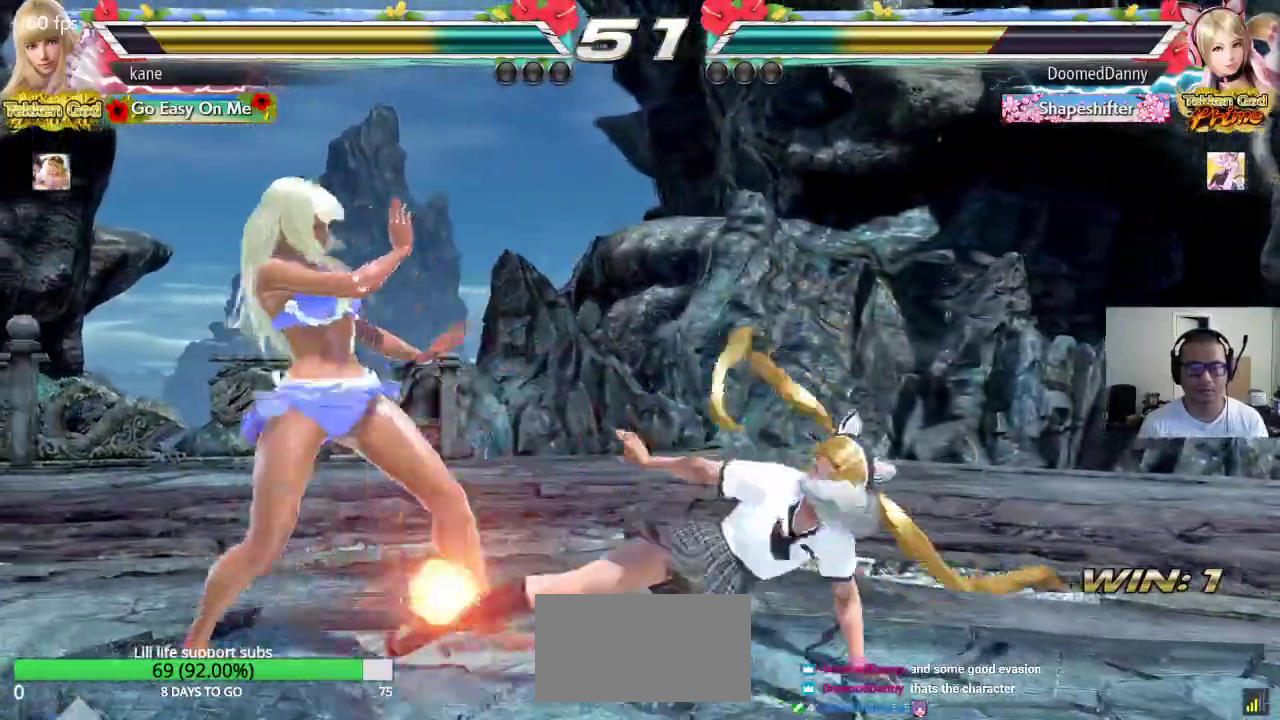
{"dt_ms": 500, "buttons": [], "left_stick": "center", "events": [[200, "left_stick", "center"], [383, "left_stick", "up"], [450, "left_stick", "center"]]}
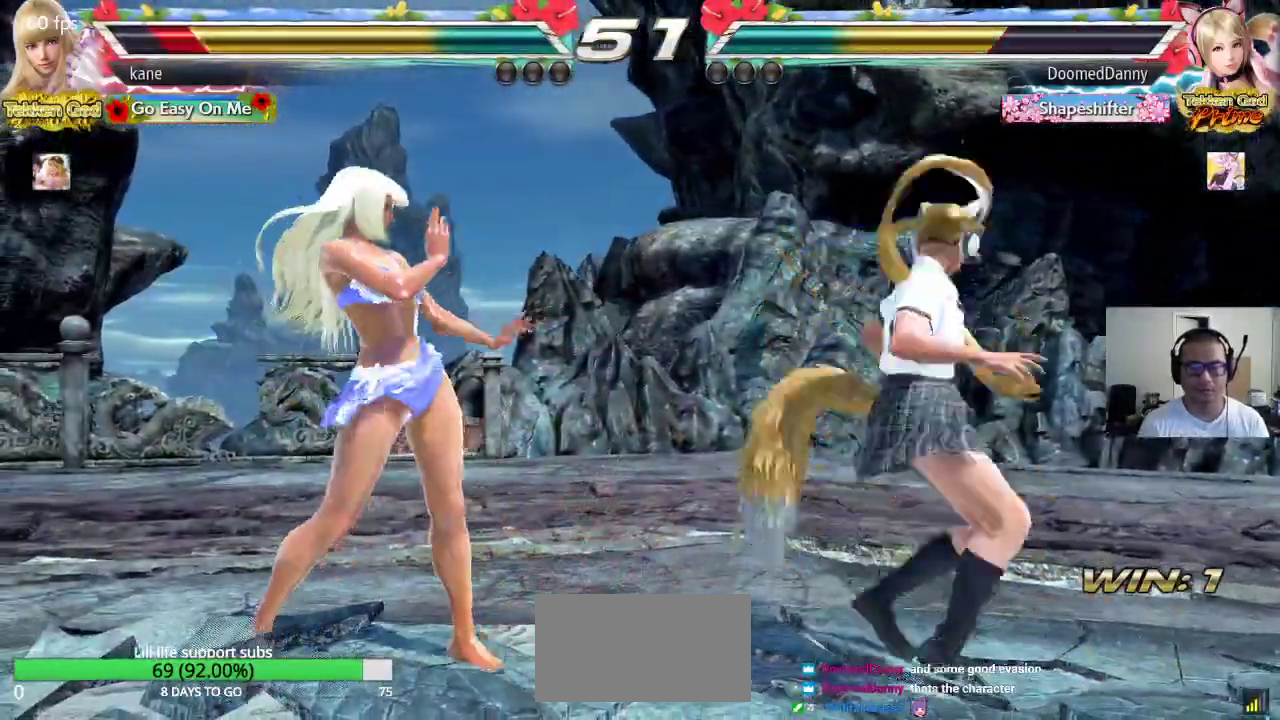
{"dt_ms": 500, "buttons": [], "left_stick": "left", "events": [[83, "left_stick", "left"], [400, "left_stick", "center"], [500, "left_stick", "left"]]}
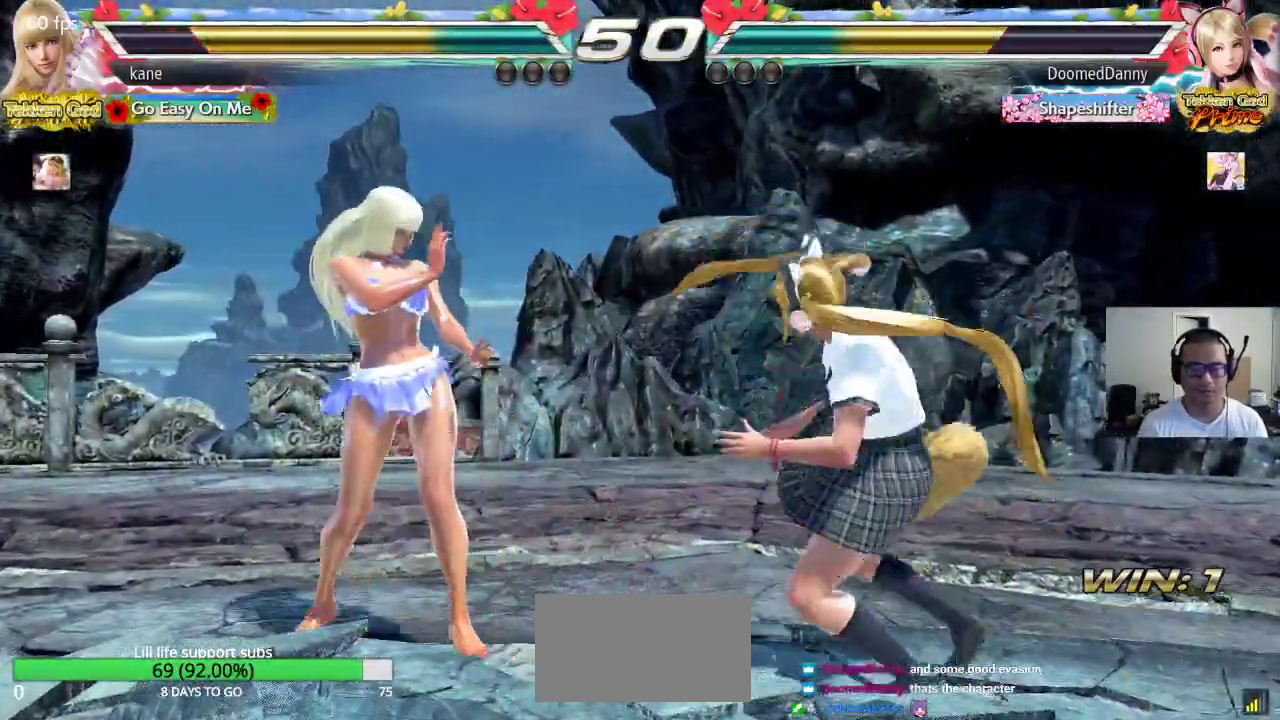
{"dt_ms": 500, "buttons": [], "left_stick": "center", "events": [[100, "left_stick", "center"], [150, "left_stick", "left"], [267, "CIRCLE", "down"], [267, "CROSS", "down"], [267, "left_stick", "down-right"], [333, "CIRCLE", "up"], [333, "CROSS", "up"], [367, "left_stick", "center"]]}